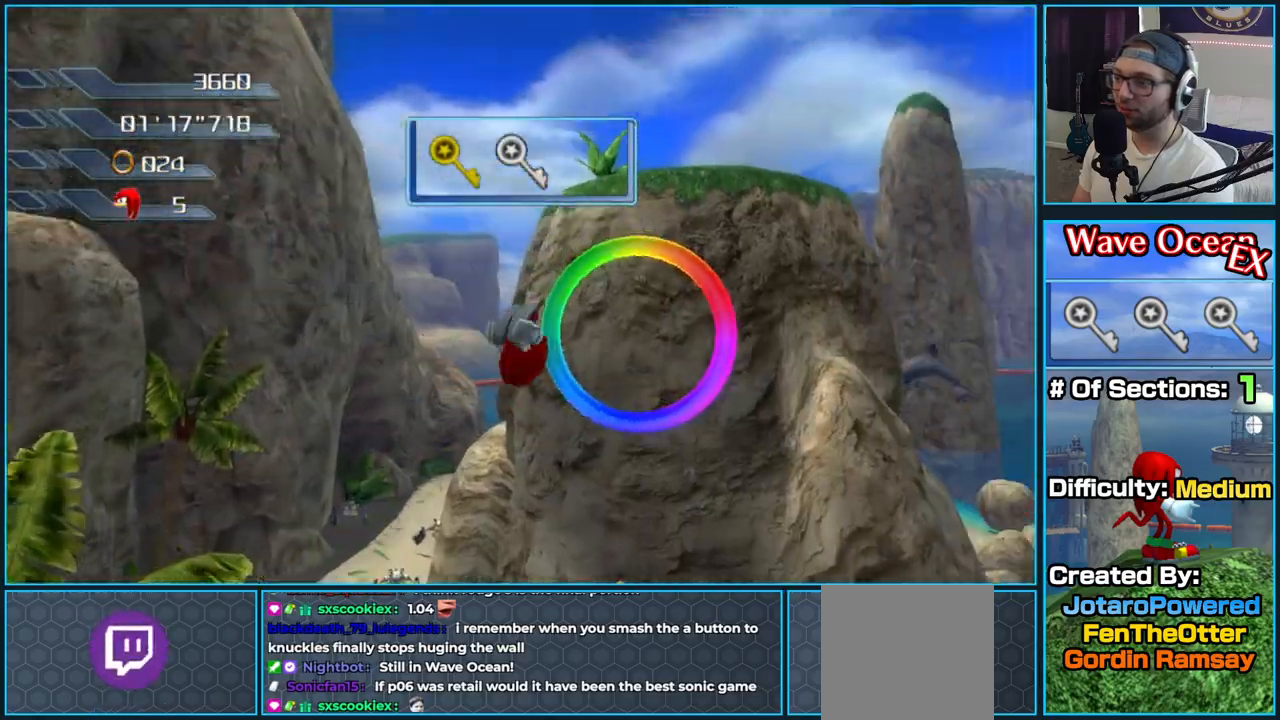
Gameplay with a controller (Xbox layout); each line is a JSON object with the inputs held at the frame after it. "button_events" lists button changes between this image and that frame as [ms after this image, input, new state], when the widget could be followed in between (sticks are given only as held states).
{"buttons": [], "left_stick": "up", "right_stick": "center", "button_events": [[350, "A", "up"]]}
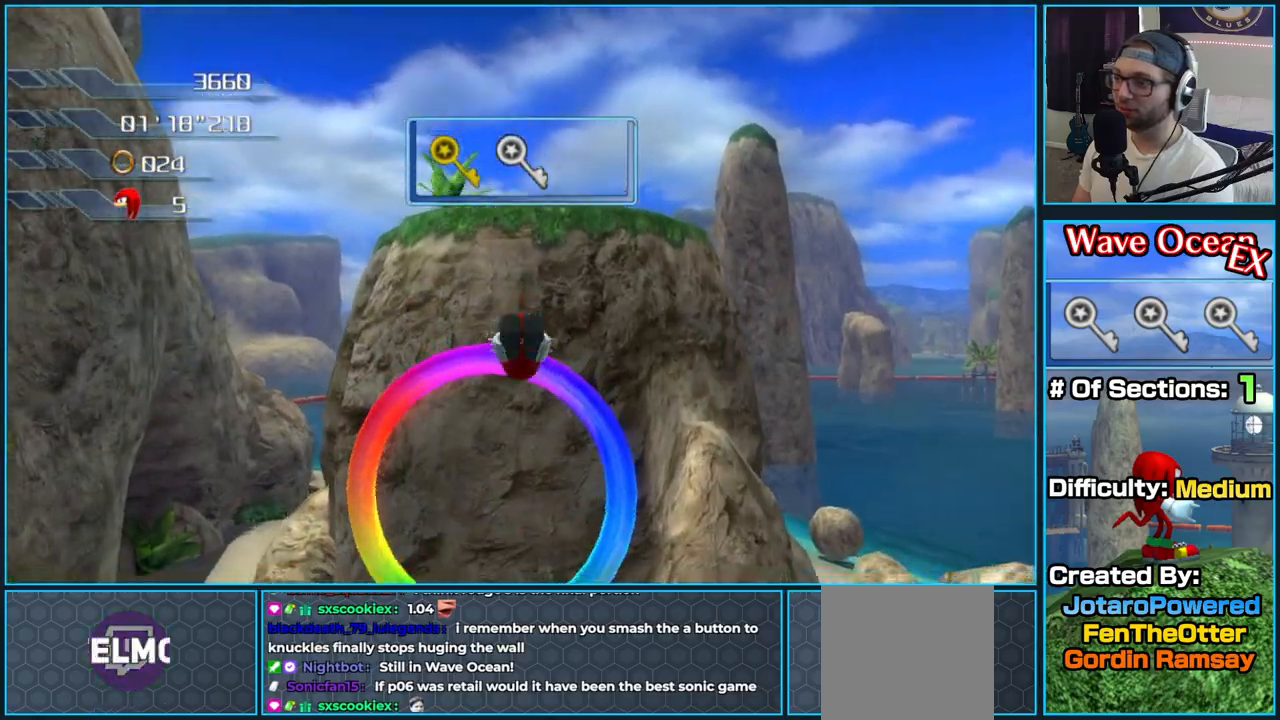
{"buttons": [], "left_stick": "up", "right_stick": "right", "button_events": []}
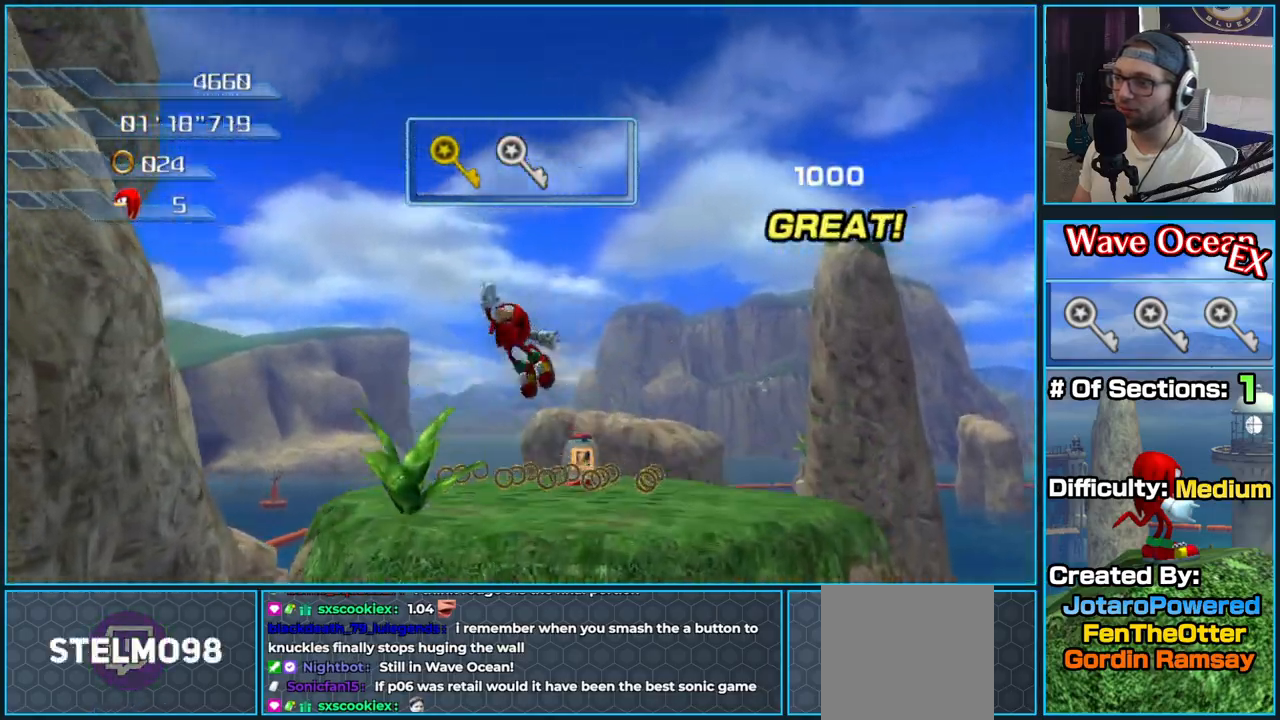
{"buttons": [], "left_stick": "right", "right_stick": "down-right", "button_events": []}
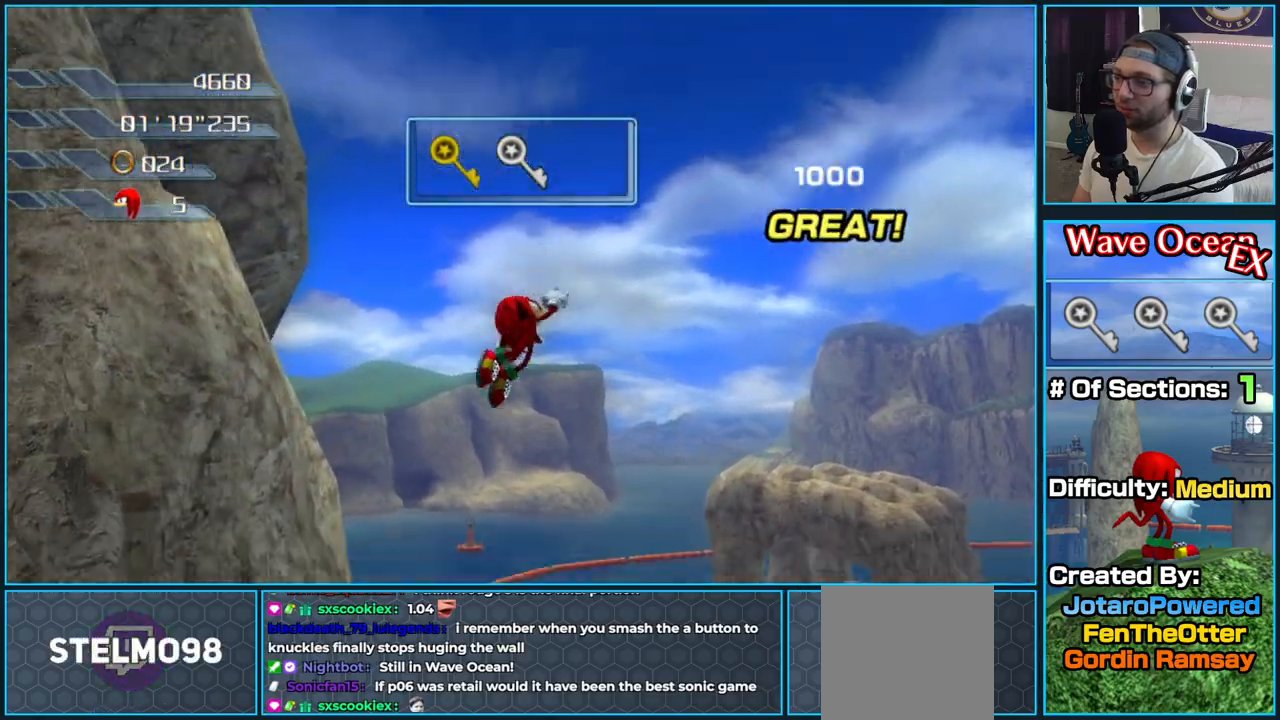
{"buttons": [], "left_stick": "up-right", "right_stick": "right", "button_events": []}
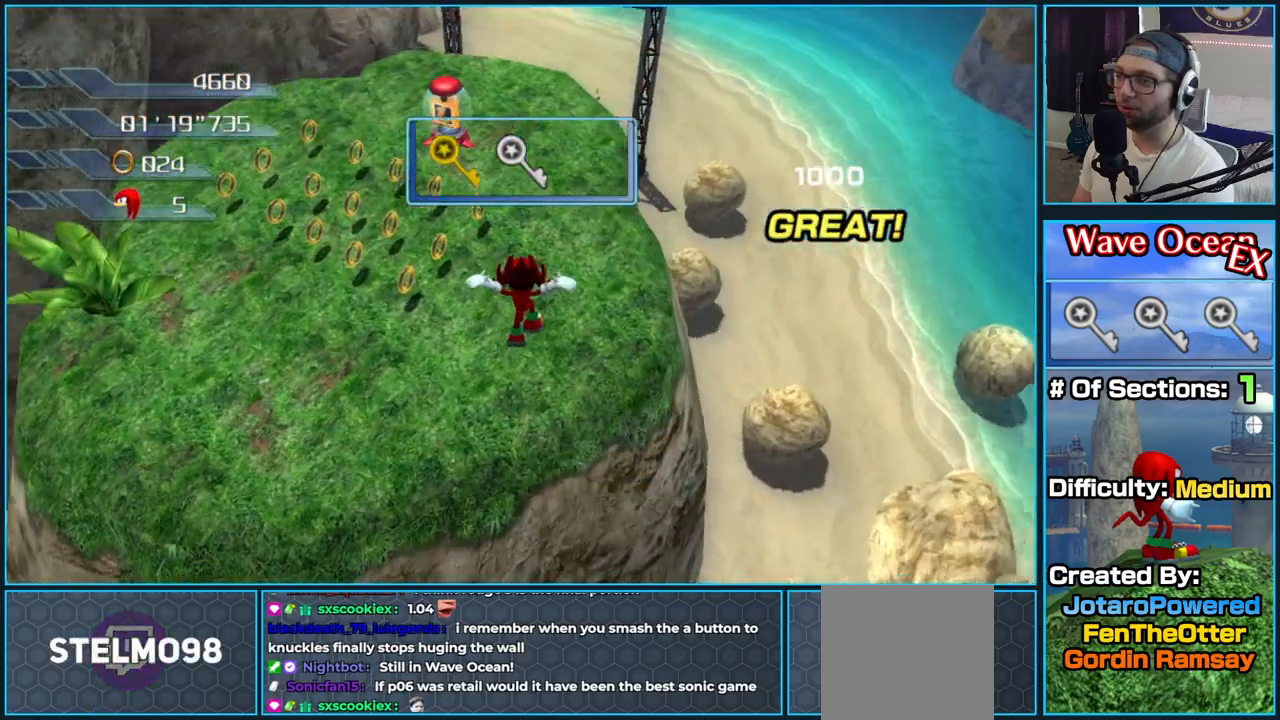
{"buttons": [], "left_stick": "up-right", "right_stick": "right", "button_events": []}
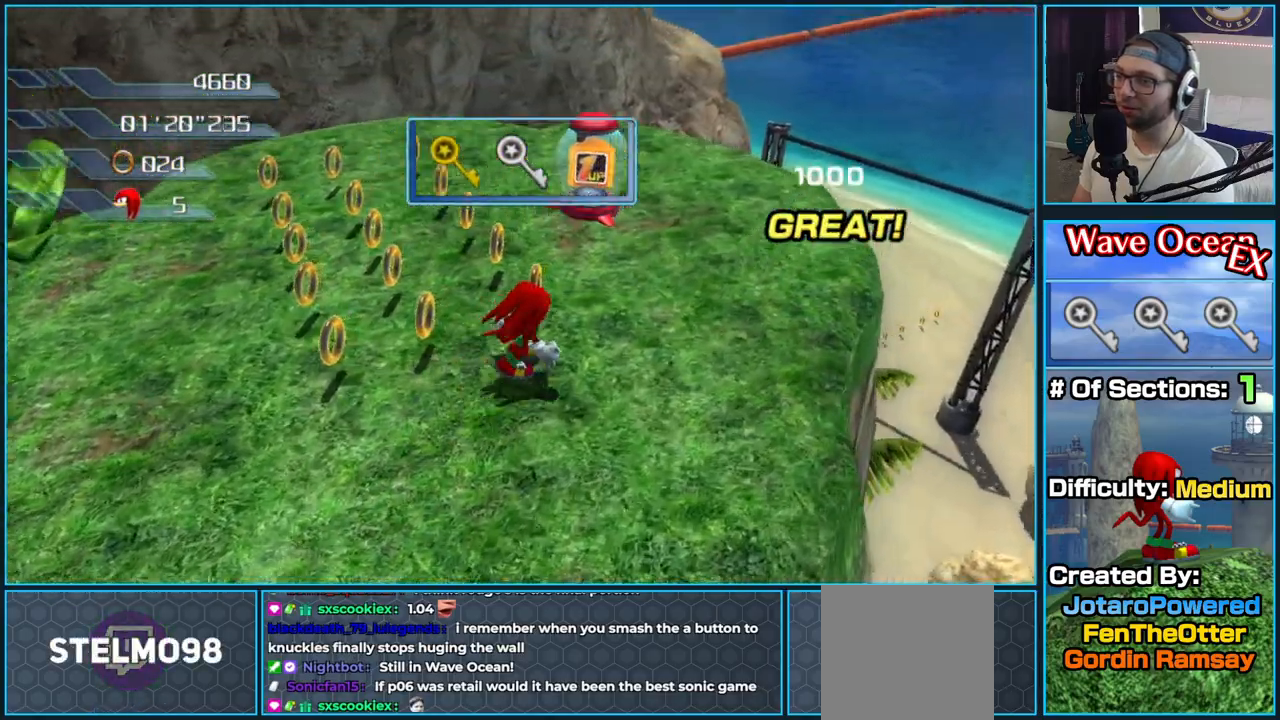
{"buttons": [], "left_stick": "up-left", "right_stick": "right", "button_events": []}
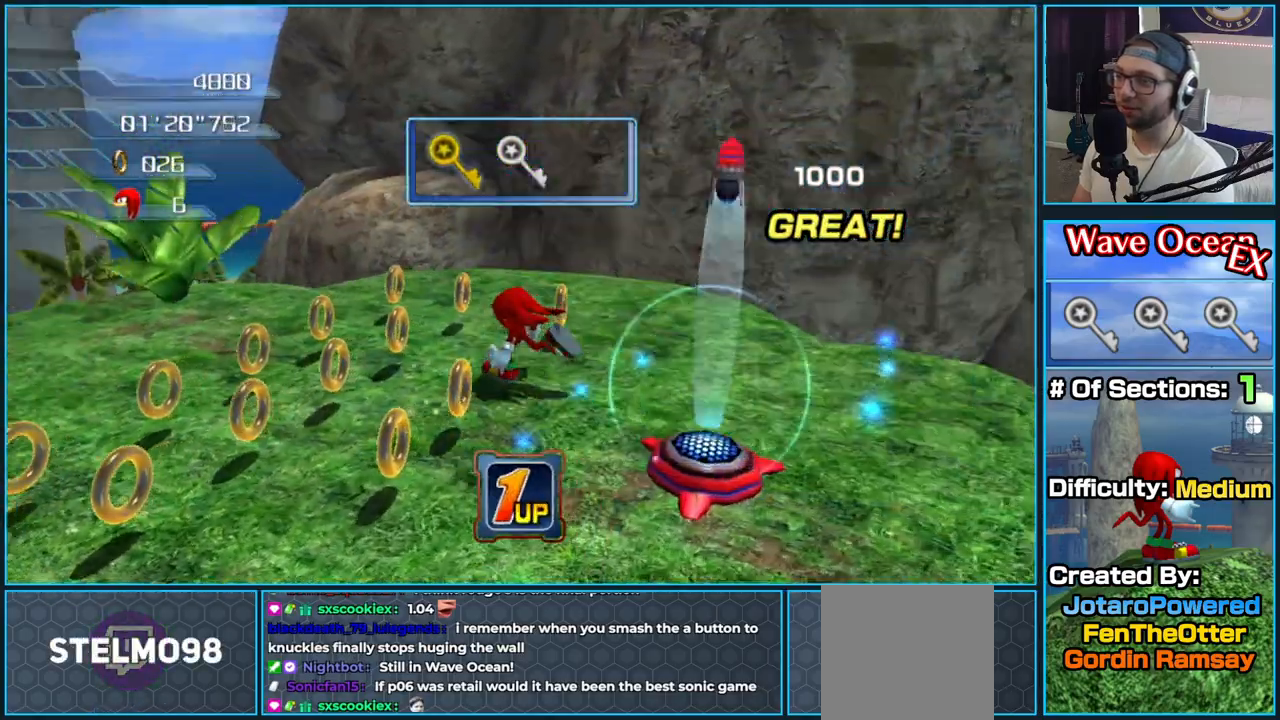
{"buttons": ["A"], "left_stick": "up-right", "right_stick": "center", "button_events": [[333, "A", "down"]]}
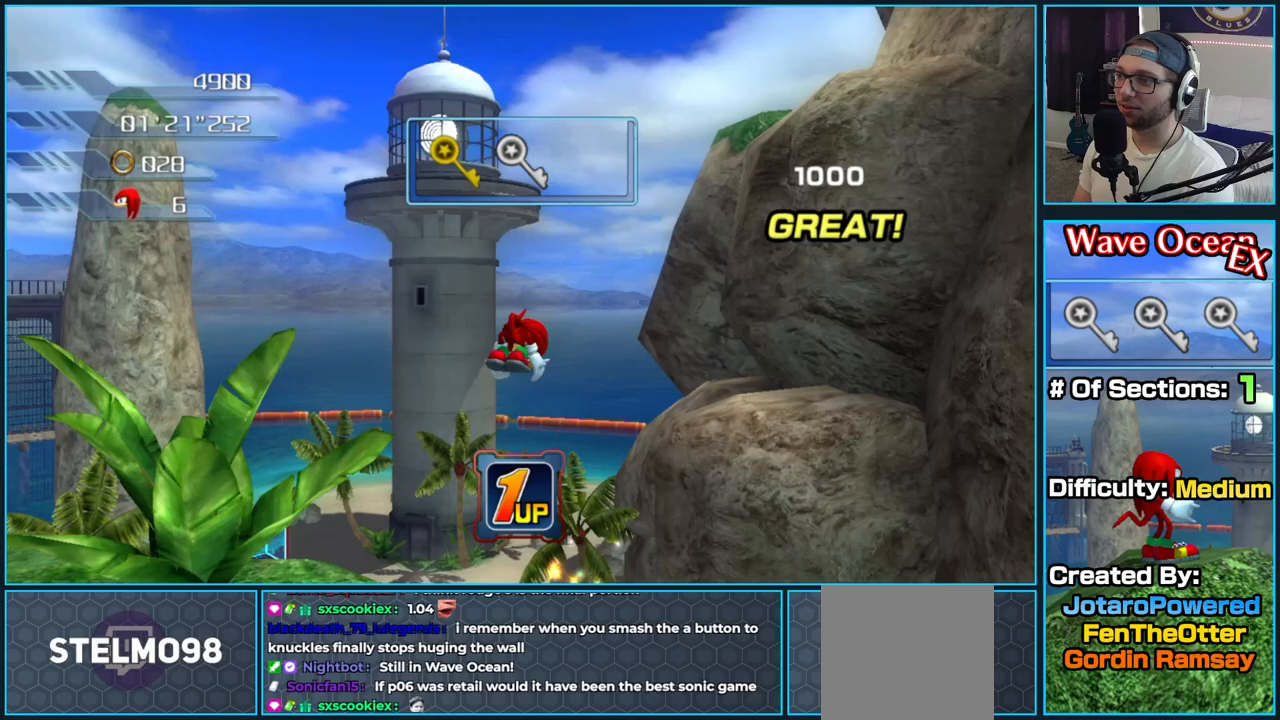
{"buttons": ["A"], "left_stick": "up-left", "right_stick": "center", "button_events": []}
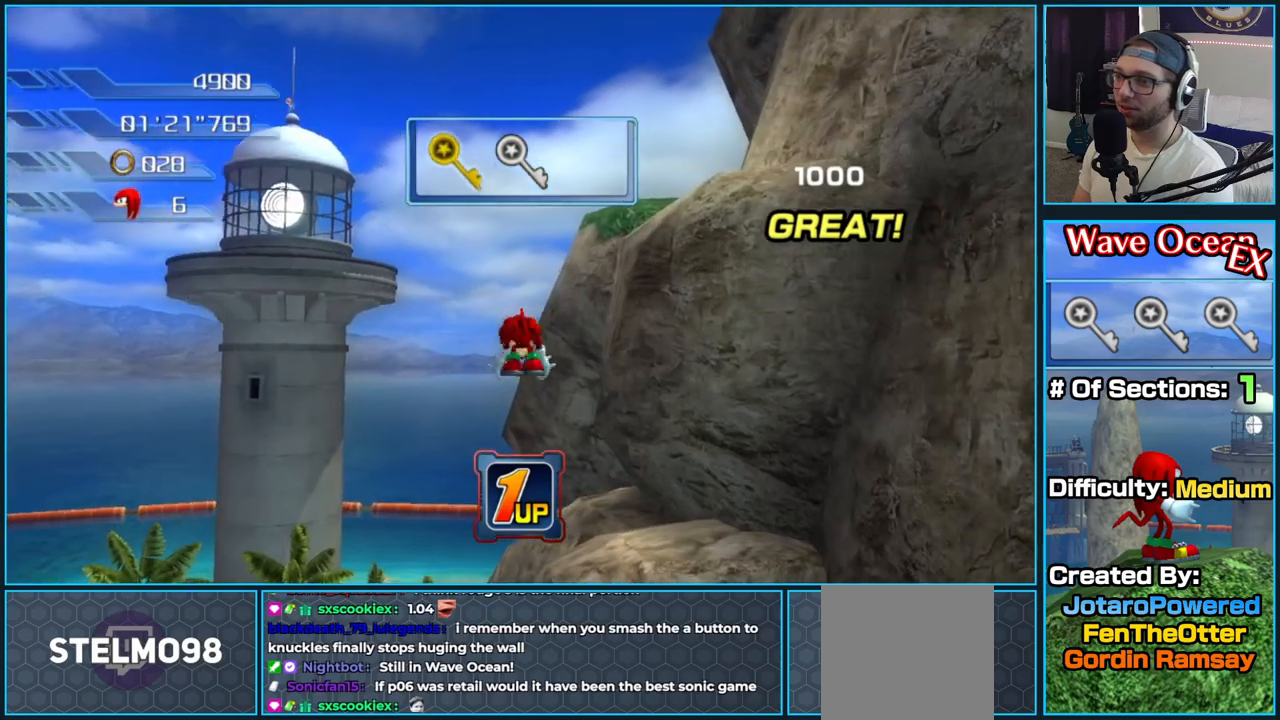
{"buttons": ["A"], "left_stick": "up", "right_stick": "center", "button_events": []}
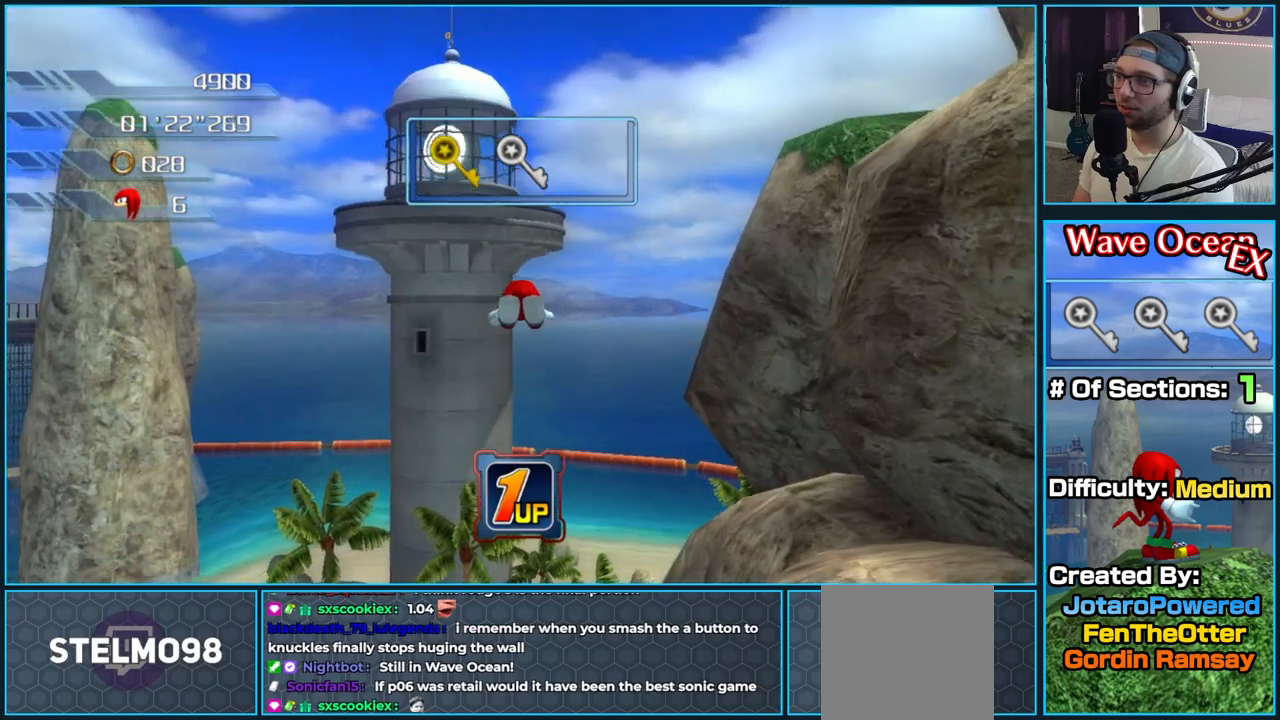
{"buttons": ["A"], "left_stick": "up", "right_stick": "center", "button_events": []}
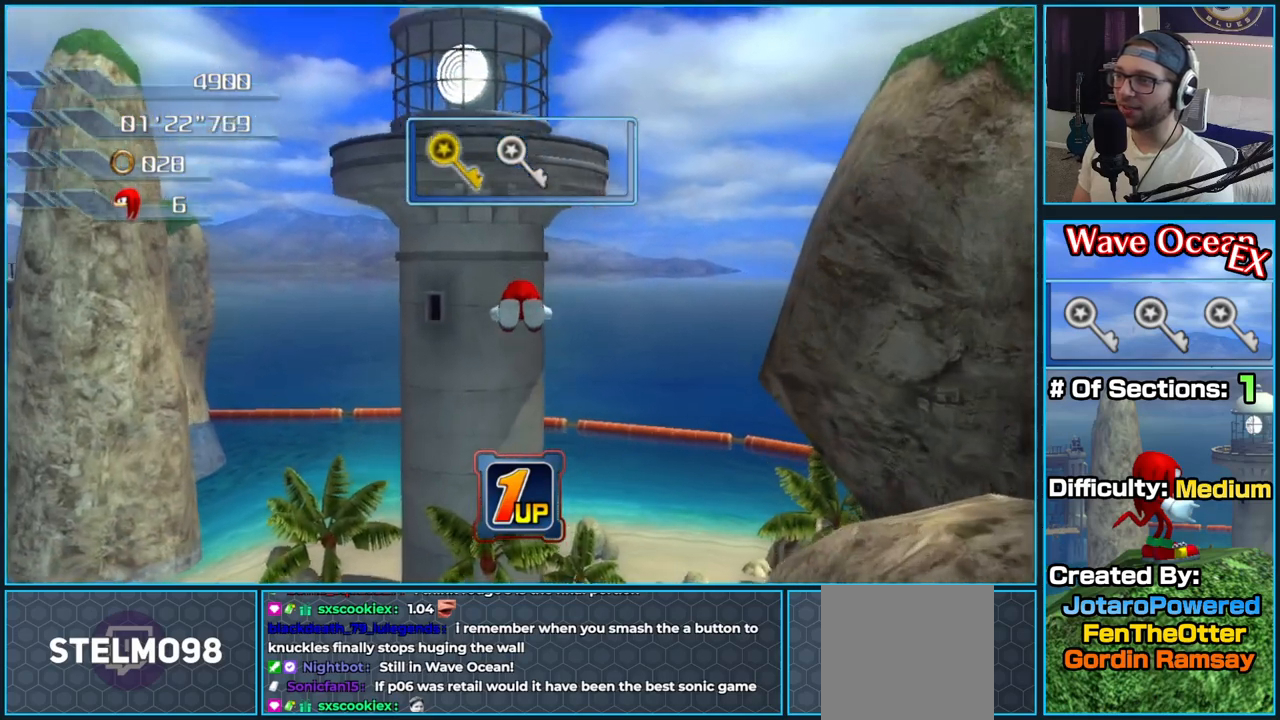
{"buttons": ["A"], "left_stick": "up", "right_stick": "center", "button_events": []}
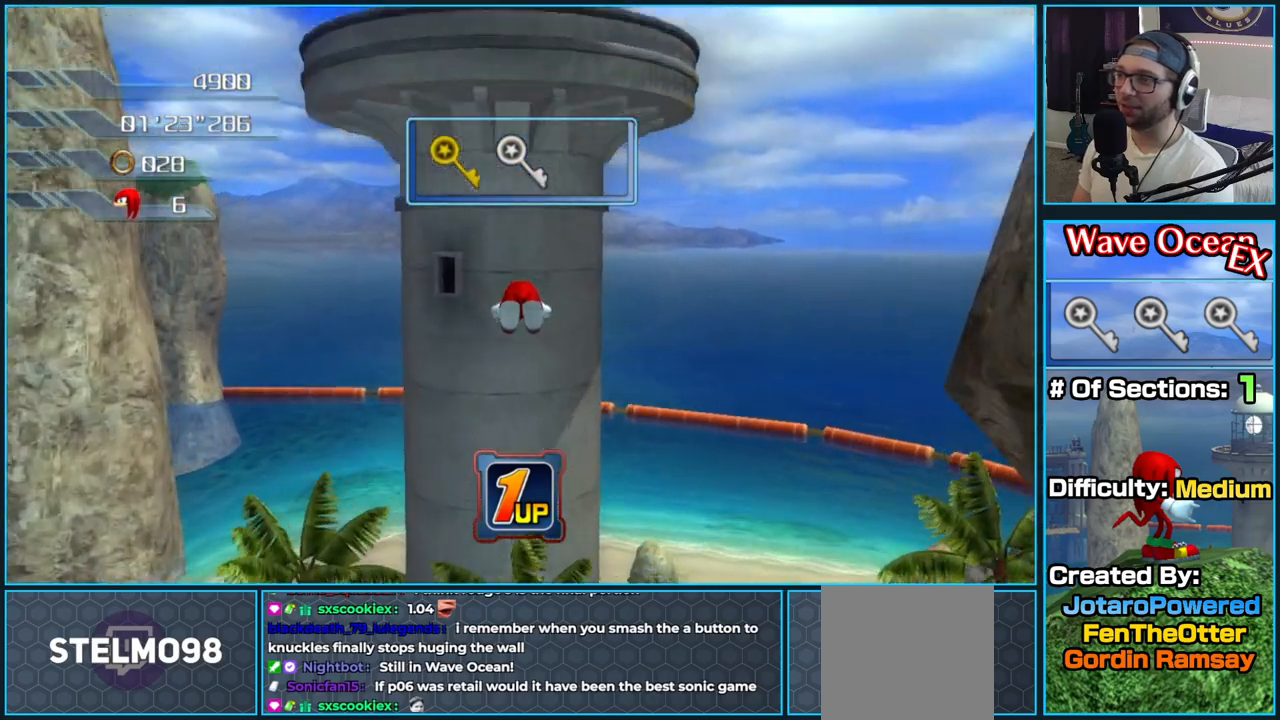
{"buttons": ["A"], "left_stick": "up", "right_stick": "center", "button_events": []}
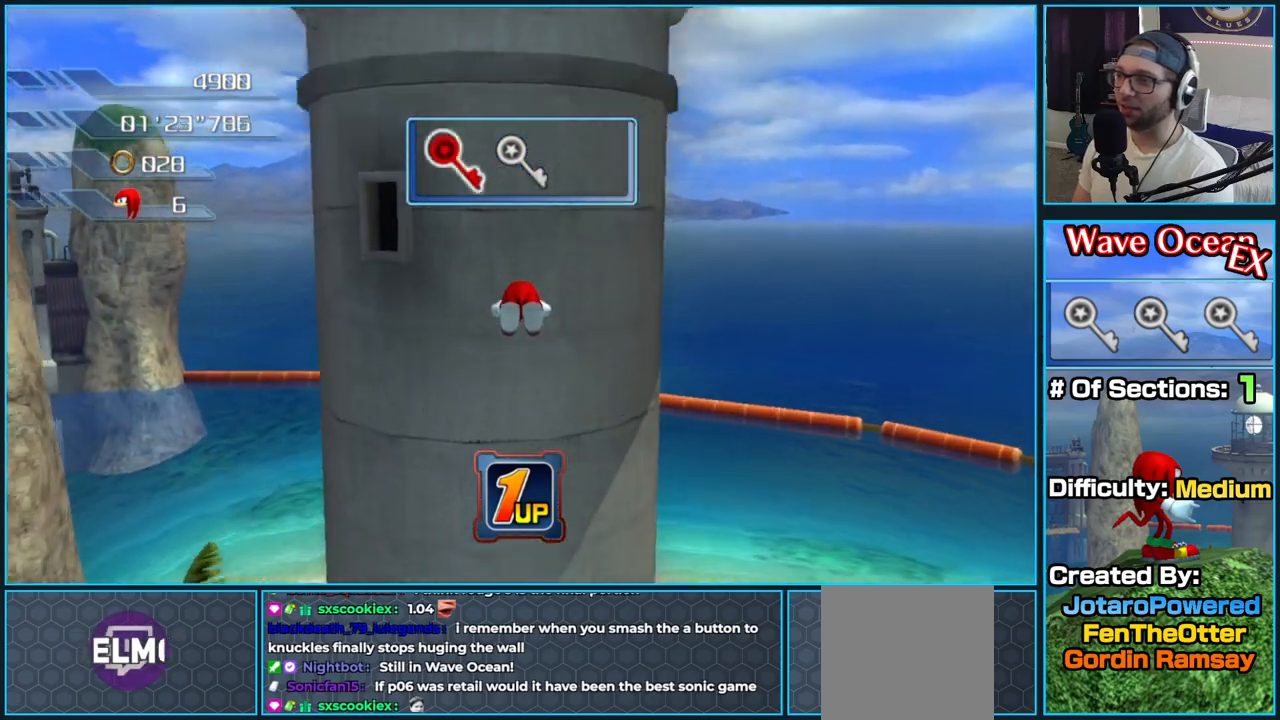
{"buttons": ["A"], "left_stick": "up-left", "right_stick": "center", "button_events": []}
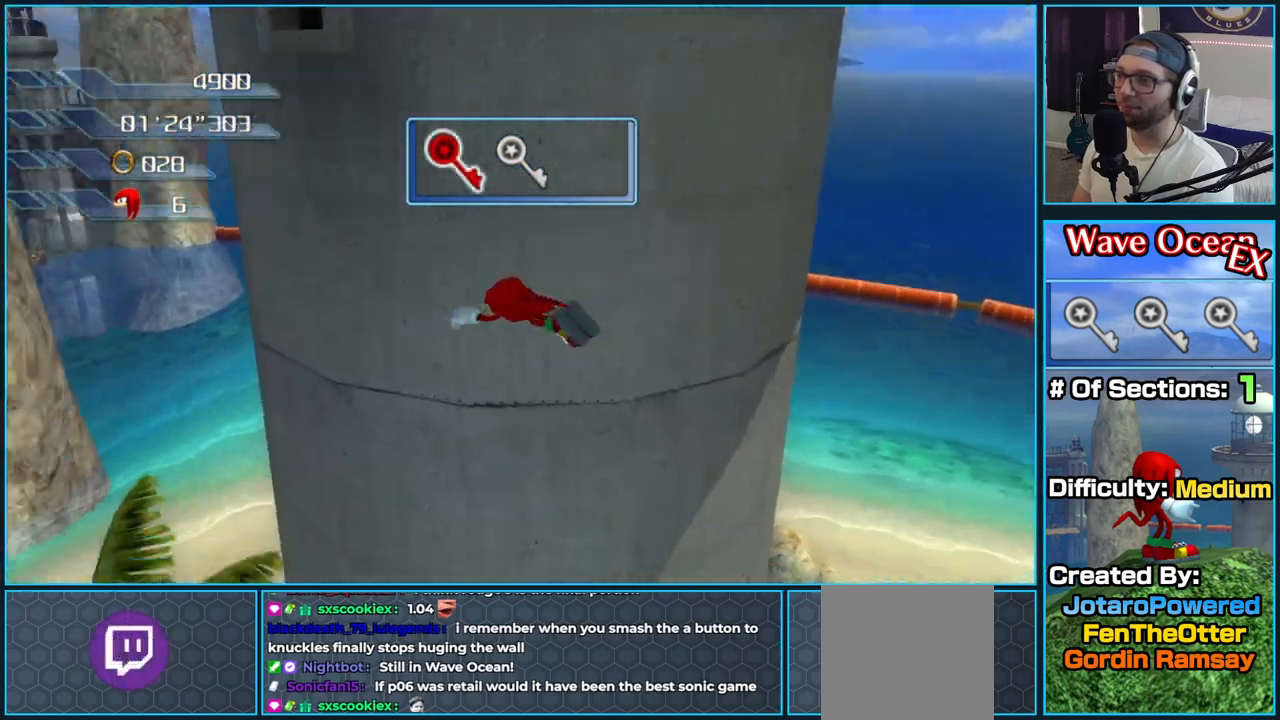
{"buttons": ["A"], "left_stick": "up", "right_stick": "center", "button_events": []}
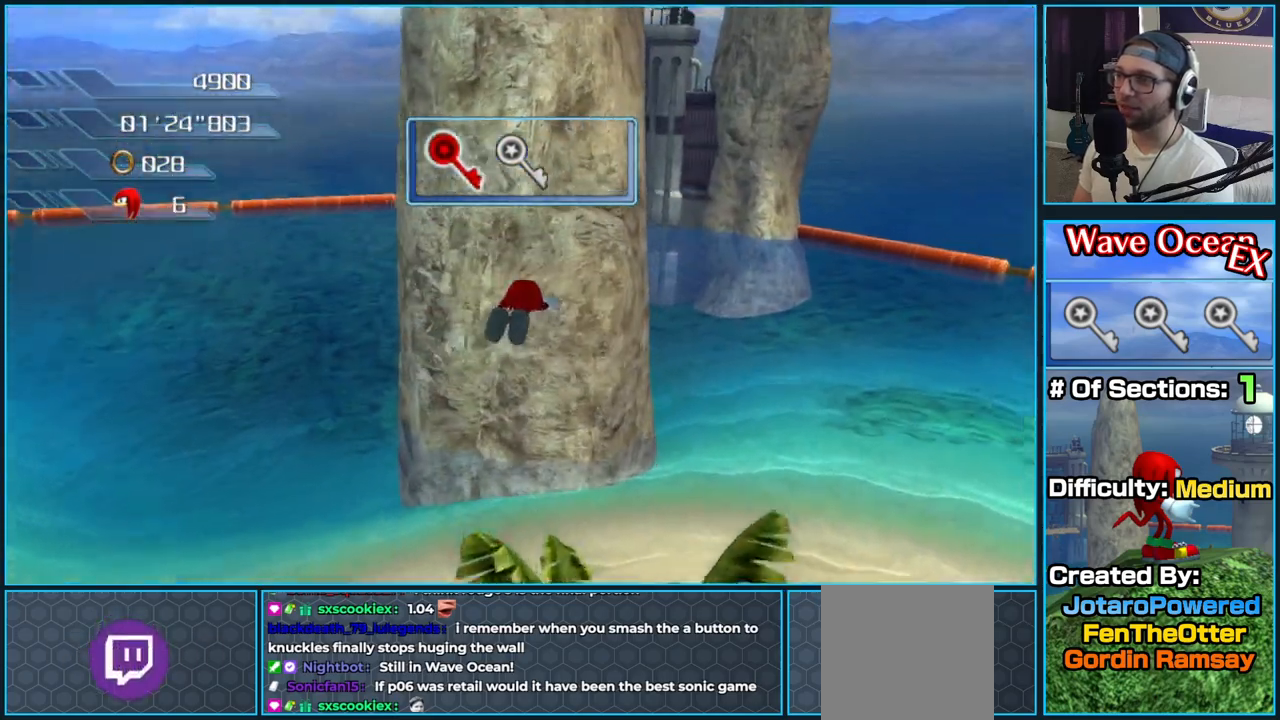
{"buttons": ["A"], "left_stick": "up", "right_stick": "center", "button_events": []}
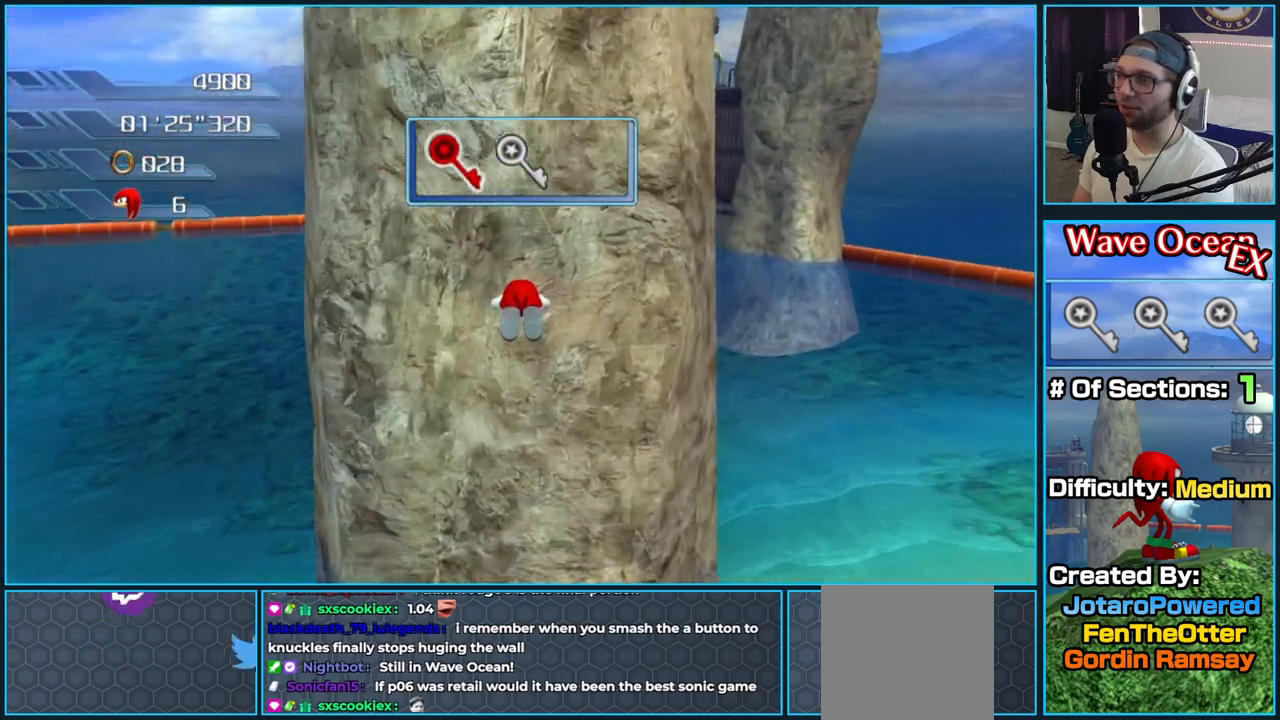
{"buttons": ["A"], "left_stick": "up", "right_stick": "center", "button_events": []}
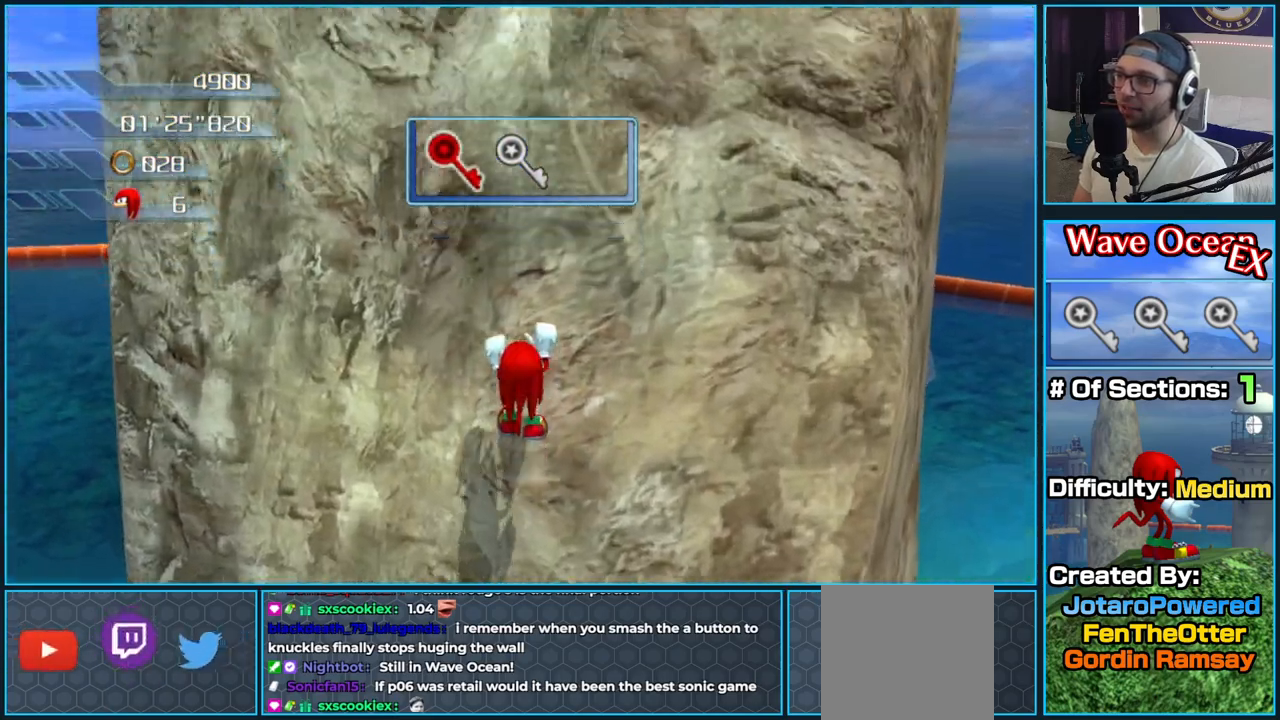
{"buttons": [], "left_stick": "up-right", "right_stick": "center", "button_events": [[167, "A", "up"]]}
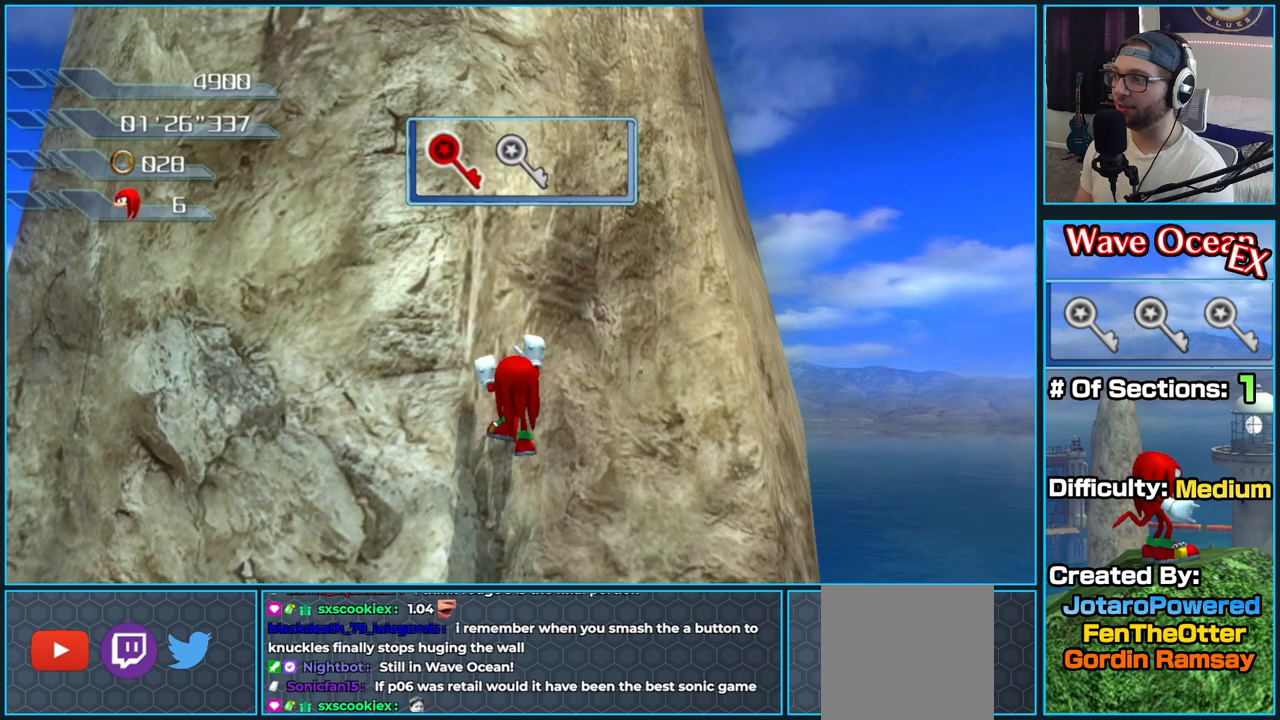
{"buttons": [], "left_stick": "up-left", "right_stick": "center", "button_events": []}
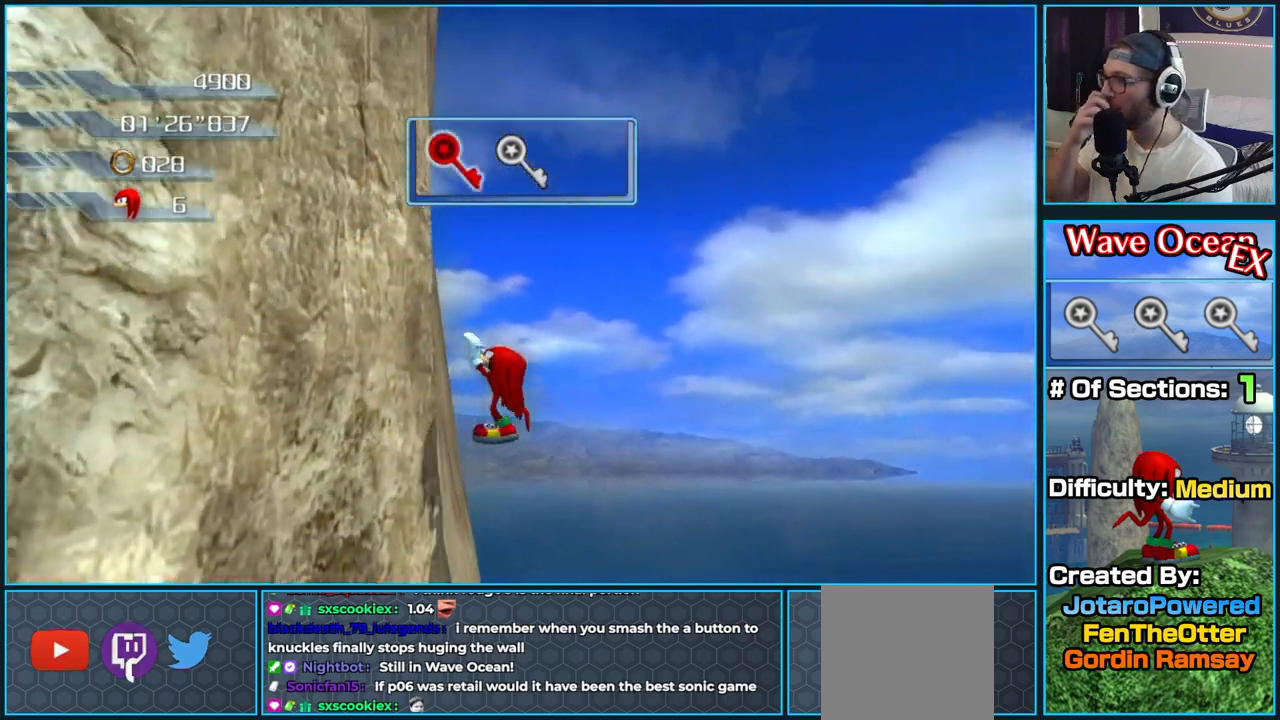
{"buttons": [], "left_stick": "up-left", "right_stick": "center", "button_events": []}
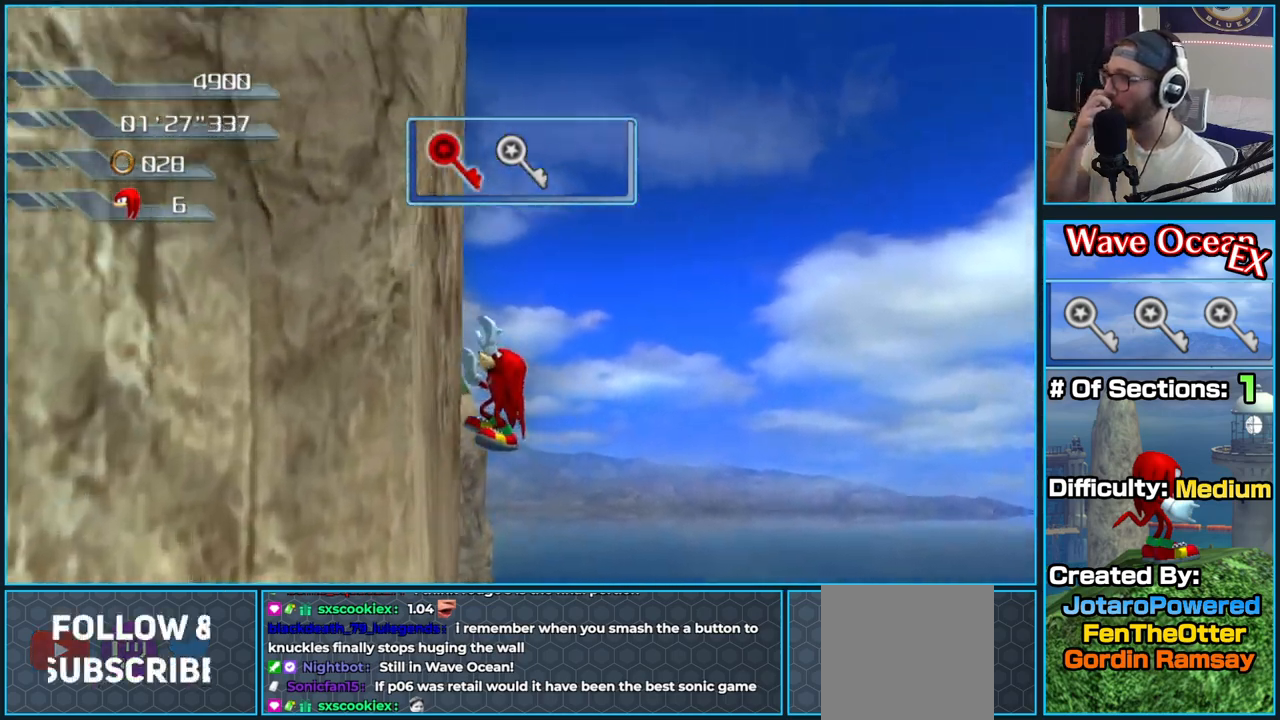
{"buttons": [], "left_stick": "left", "right_stick": "center", "button_events": []}
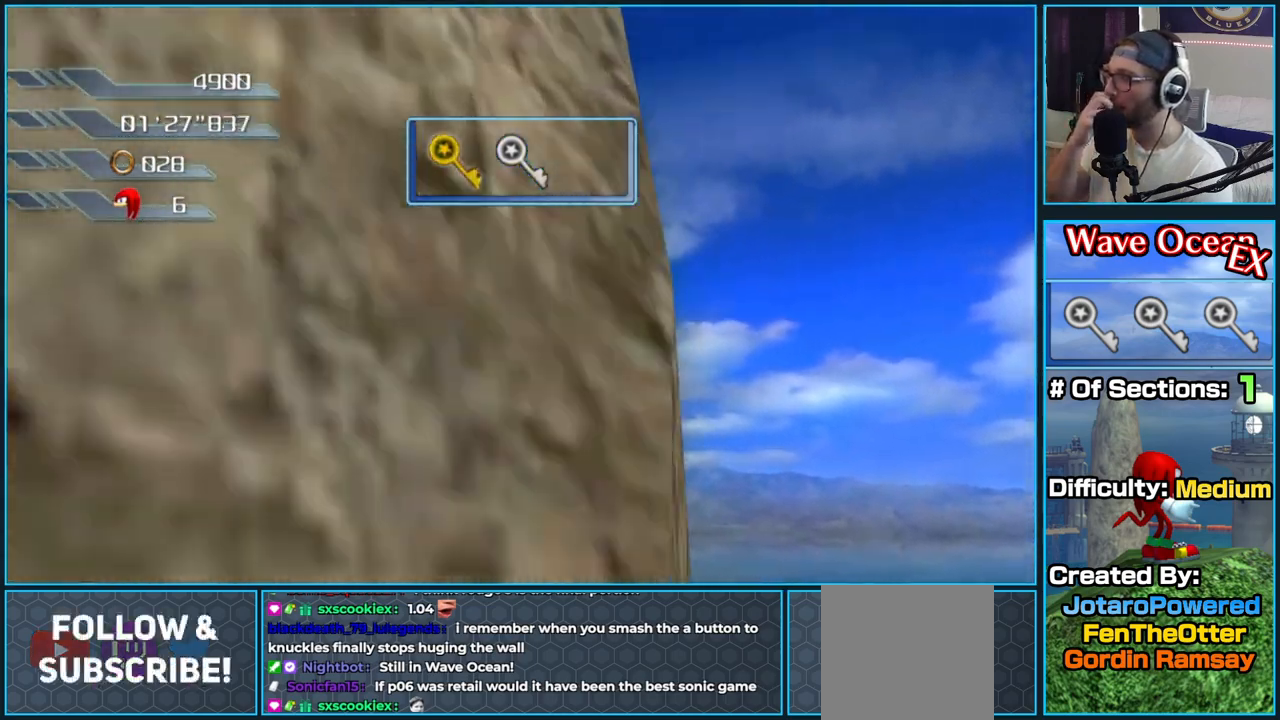
{"buttons": [], "left_stick": "down-left", "right_stick": "center", "button_events": []}
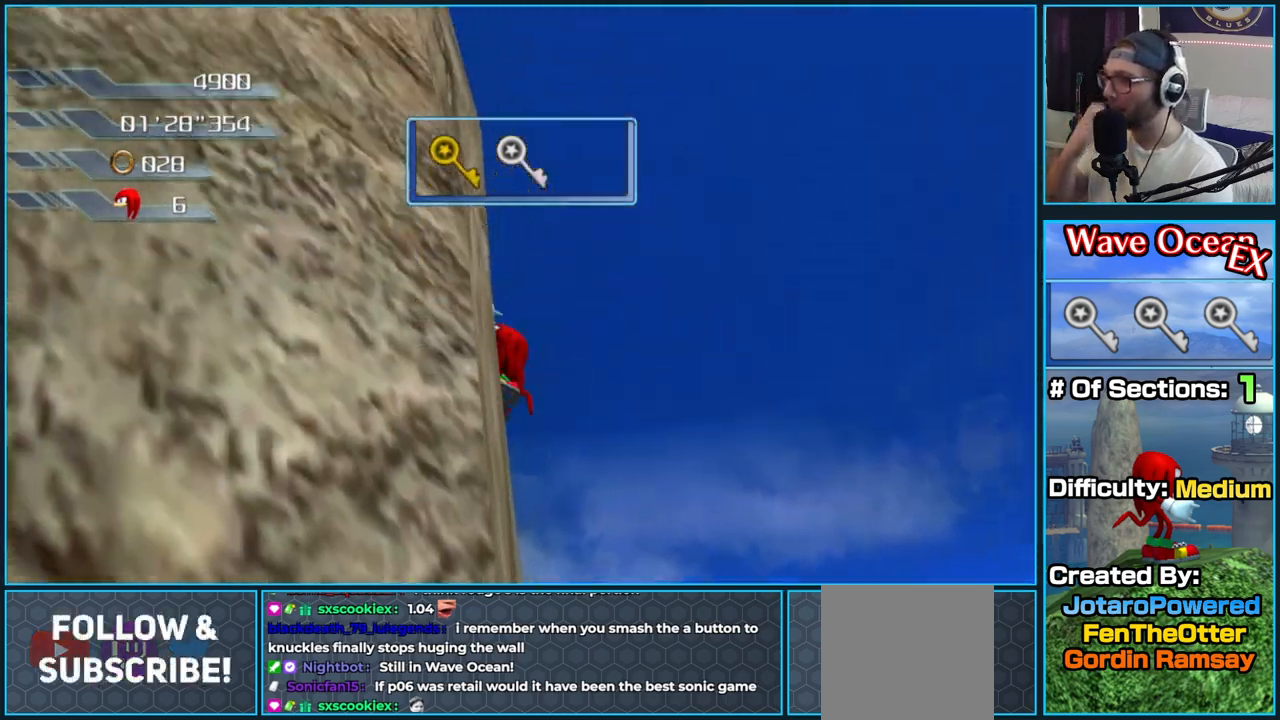
{"buttons": [], "left_stick": "up-left", "right_stick": "center", "button_events": []}
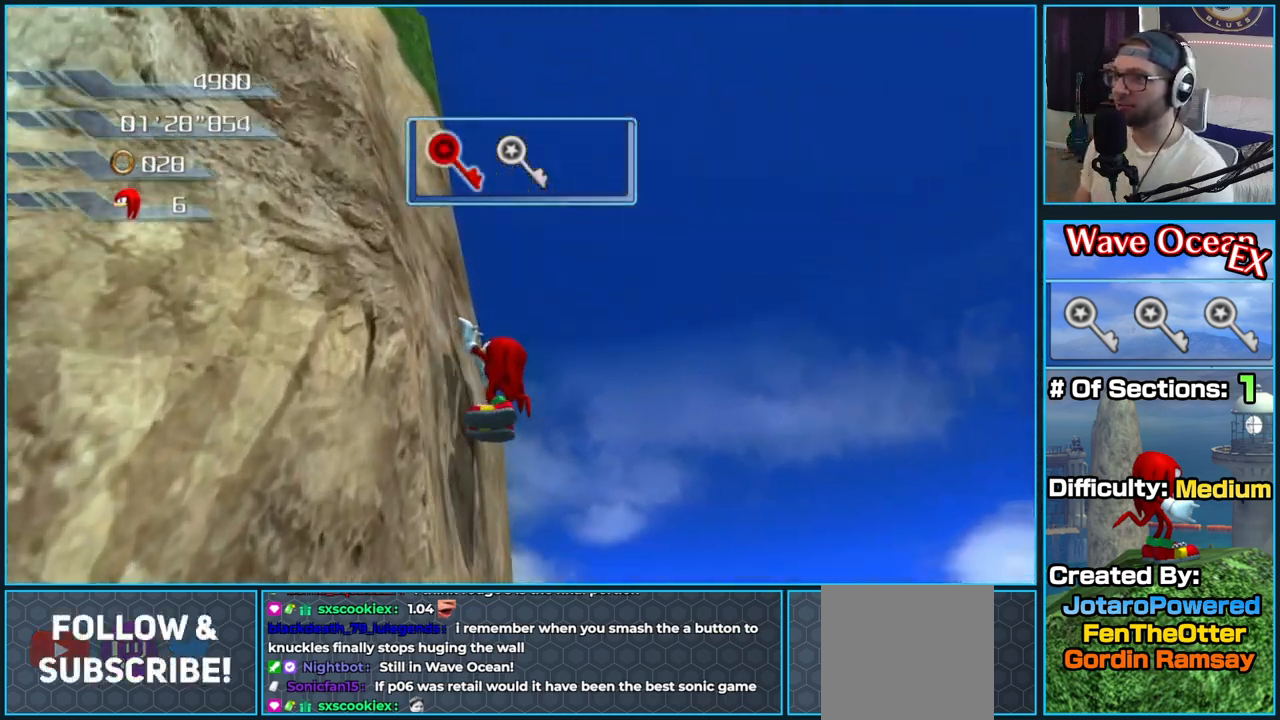
{"buttons": [], "left_stick": "up", "right_stick": "center", "button_events": [[67, "A", "down"], [450, "A", "up"]]}
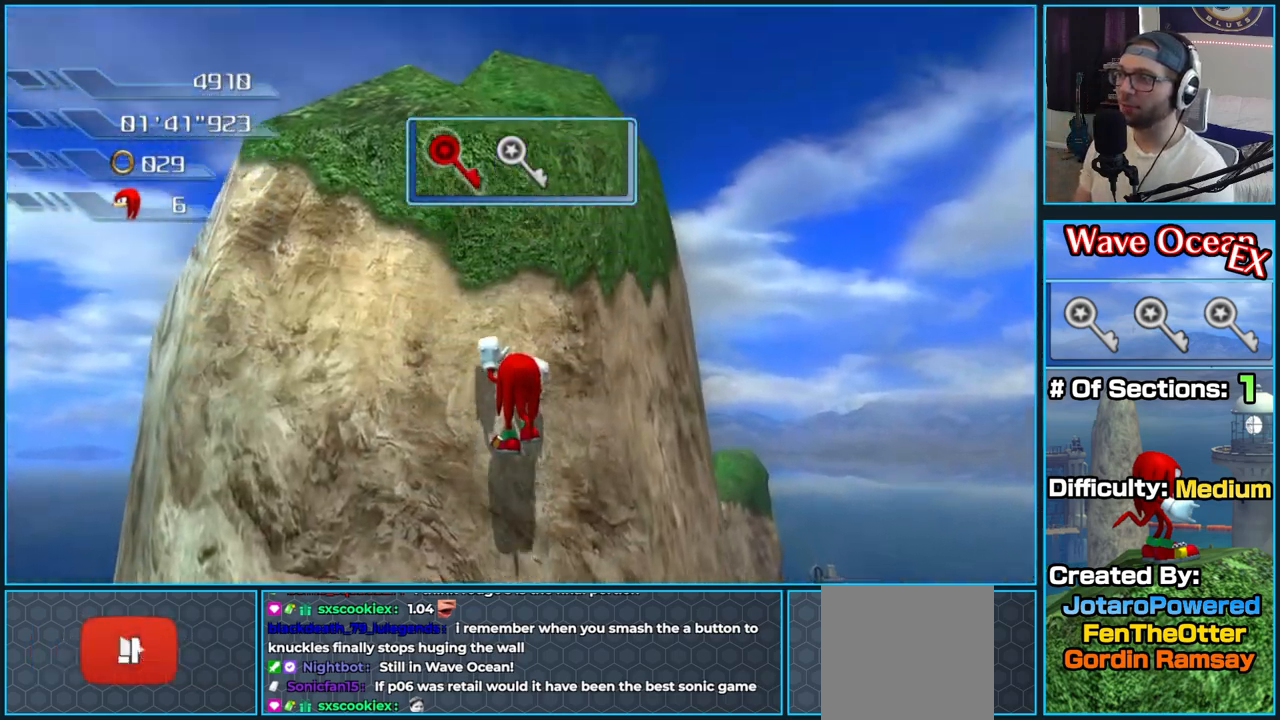
{"buttons": [], "left_stick": "up-left", "right_stick": "down-right", "button_events": []}
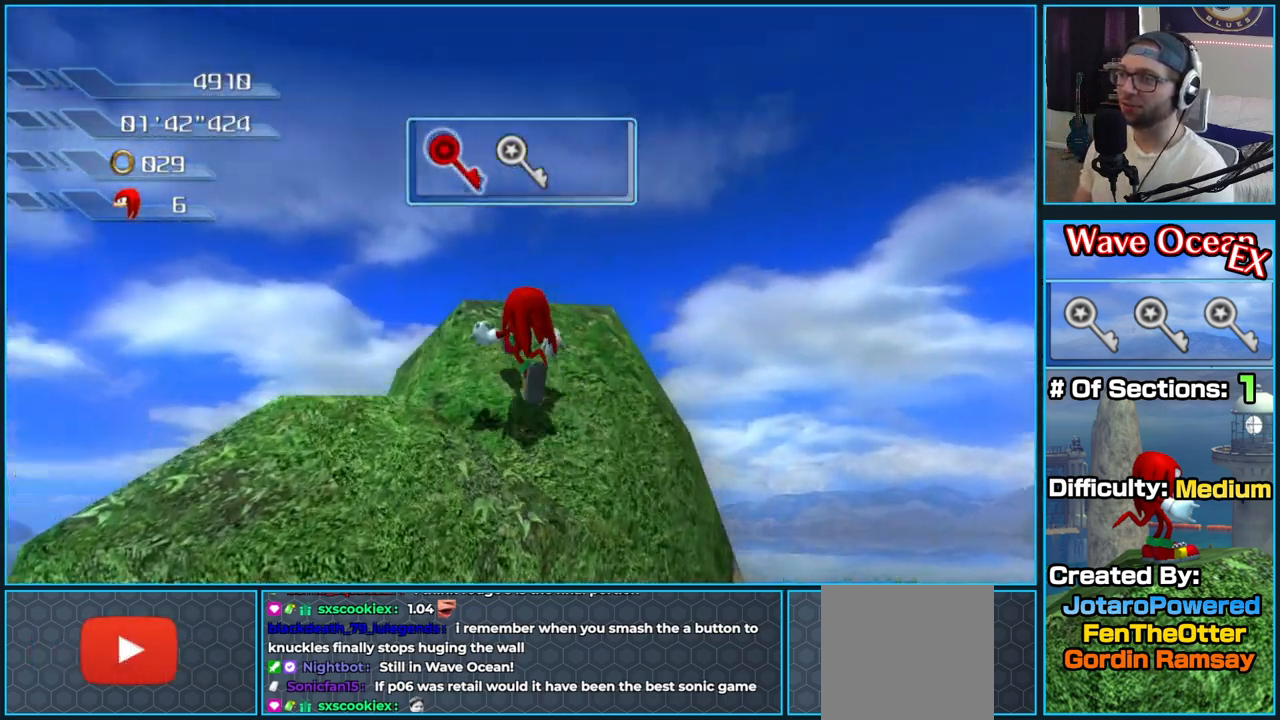
{"buttons": ["A"], "left_stick": "down-left", "right_stick": "center", "button_events": [[167, "A", "down"]]}
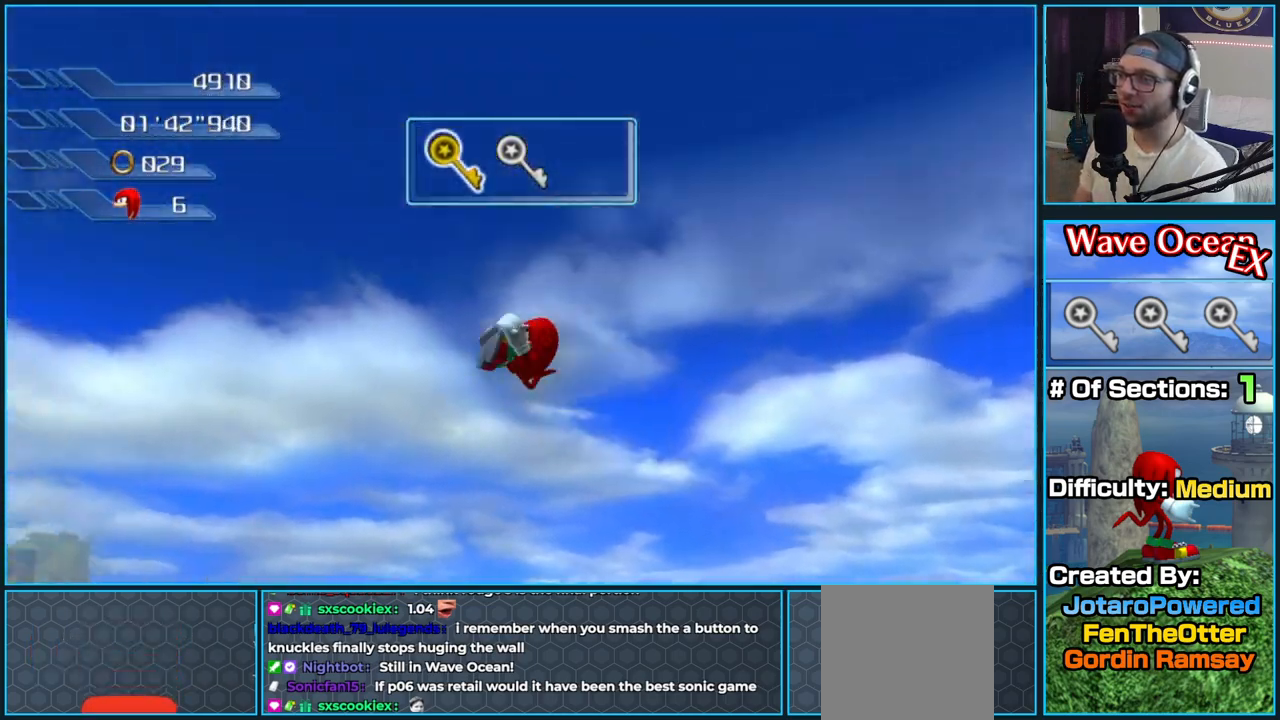
{"buttons": ["A"], "left_stick": "left", "right_stick": "center", "button_events": []}
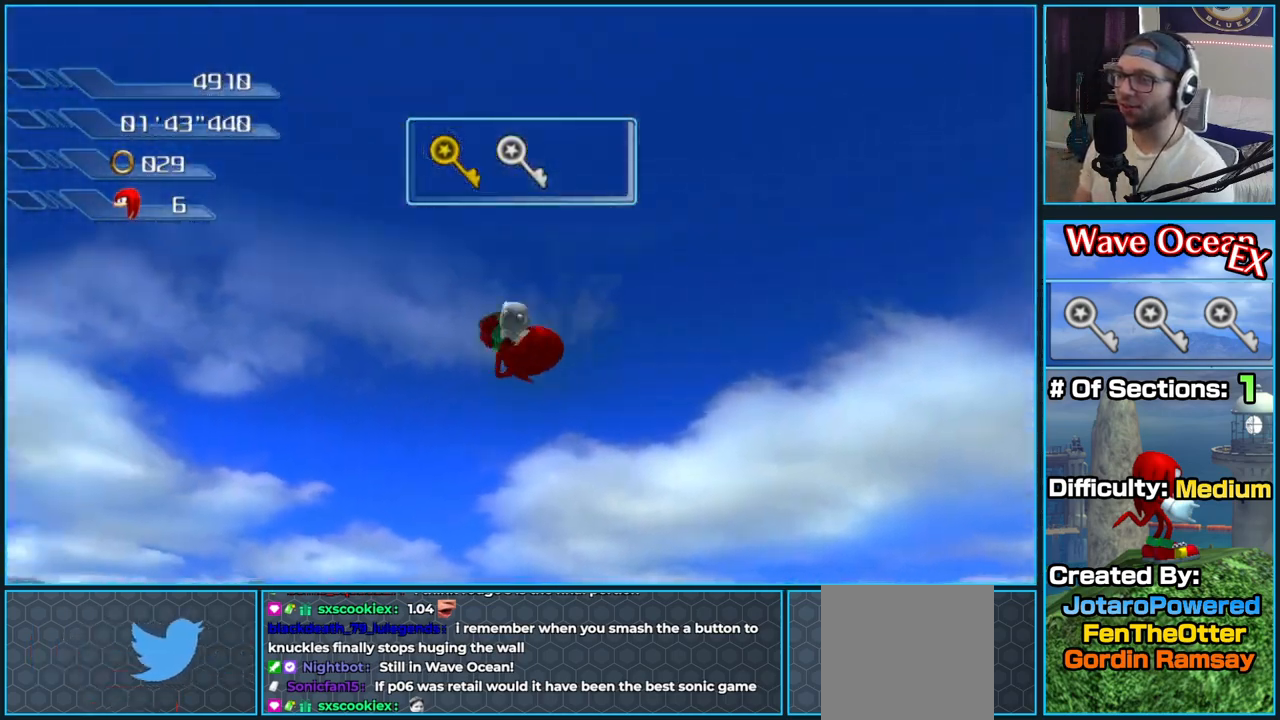
{"buttons": ["A"], "left_stick": "up-left", "right_stick": "center", "button_events": [[300, "A", "up"], [433, "A", "down"]]}
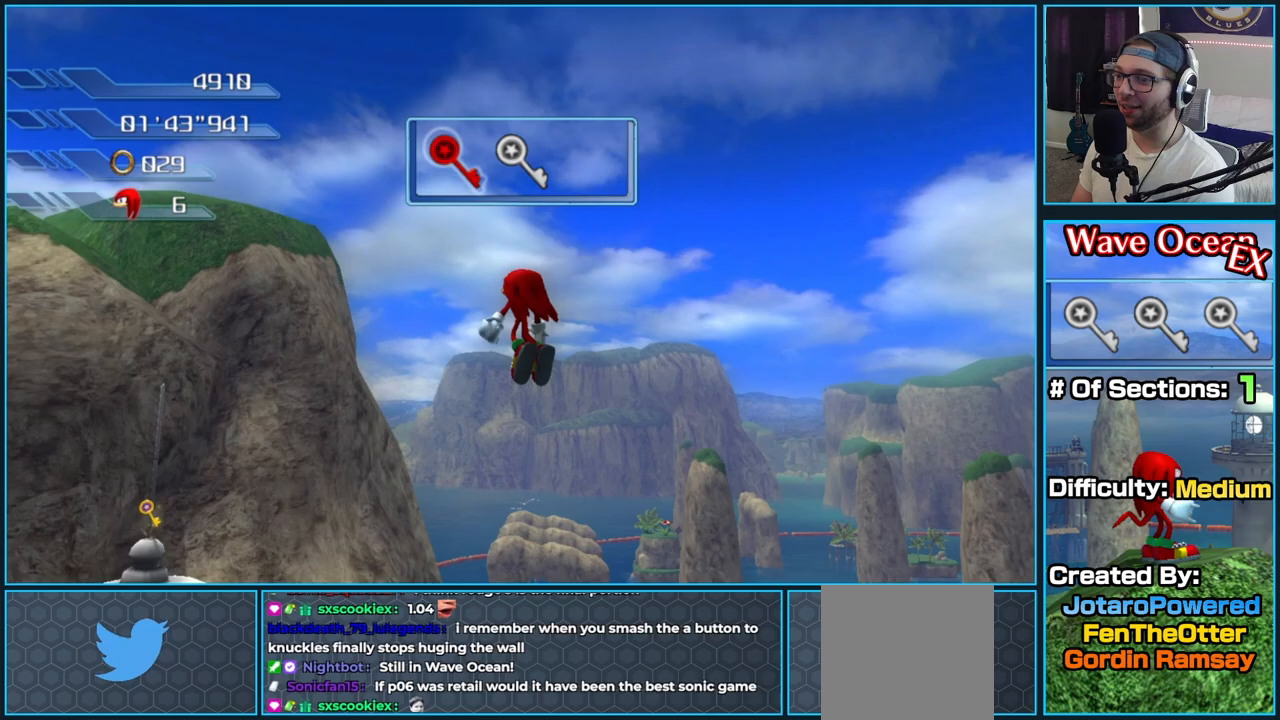
{"buttons": ["A"], "left_stick": "up", "right_stick": "center", "button_events": []}